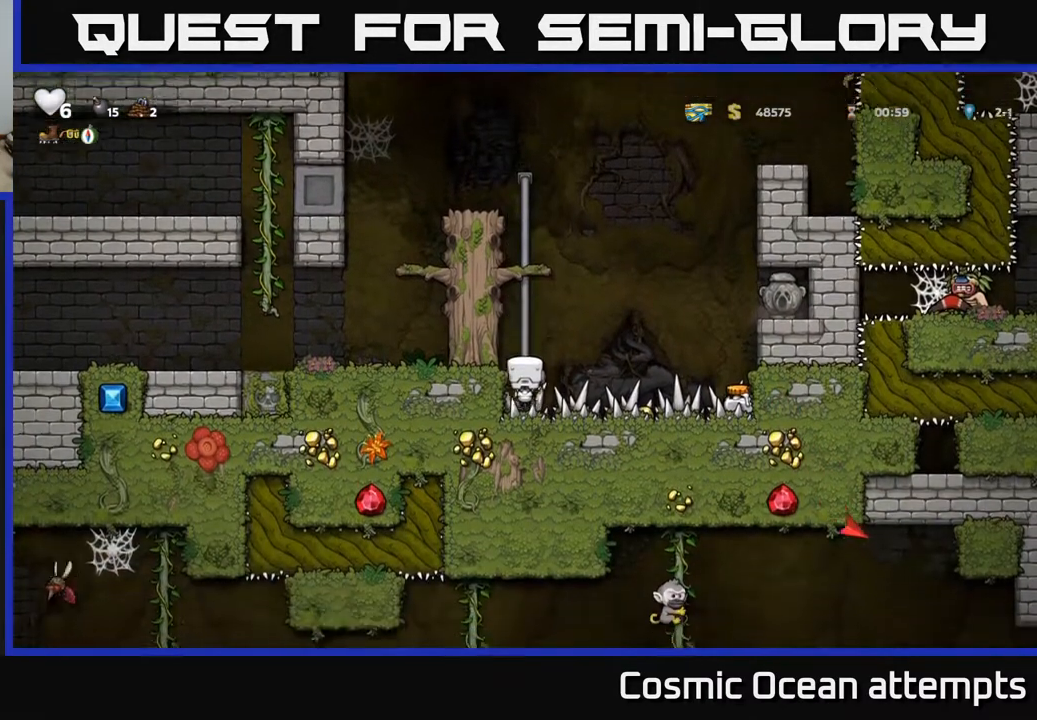
Gameplay with a controller (Xbox layout); each line is a JSON object with the inputs held at the frame after it. "events" lists button and stick changes between this image and that frame as [ms after this image, input, new state], when the widget could be followed in between. Not read: left_stick.
{"buttons": ["DPAD_RIGHT"], "right_stick": "center", "events": [[100, "DPAD_DOWN", "up"], [250, "DPAD_RIGHT", "down"]]}
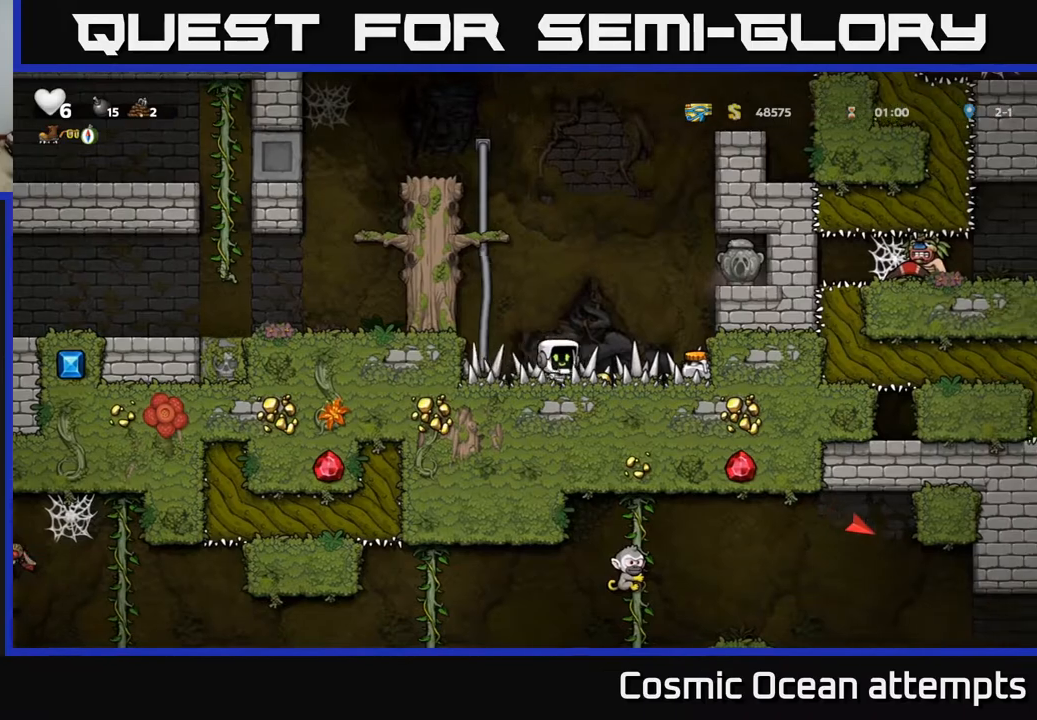
{"buttons": ["X", "DPAD_DOWN"], "right_stick": "center", "events": [[317, "DPAD_DOWN", "down"], [333, "DPAD_RIGHT", "up"], [417, "X", "down"]]}
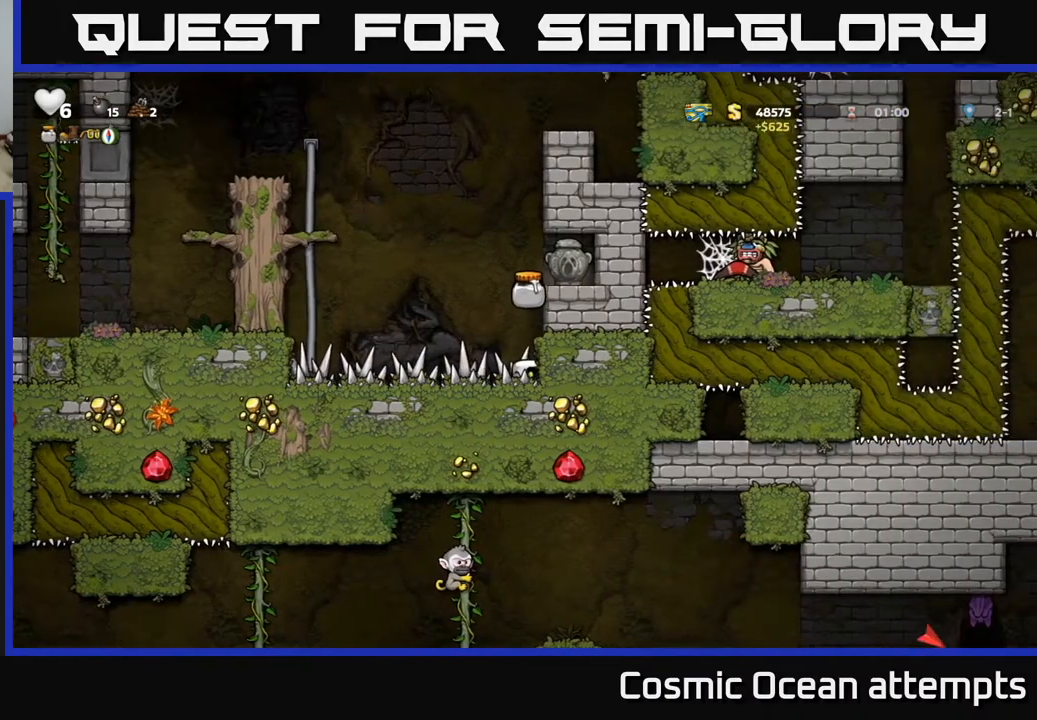
{"buttons": ["DPAD_LEFT"], "right_stick": "center", "events": [[33, "DPAD_DOWN", "up"], [67, "X", "up"], [283, "DPAD_LEFT", "down"]]}
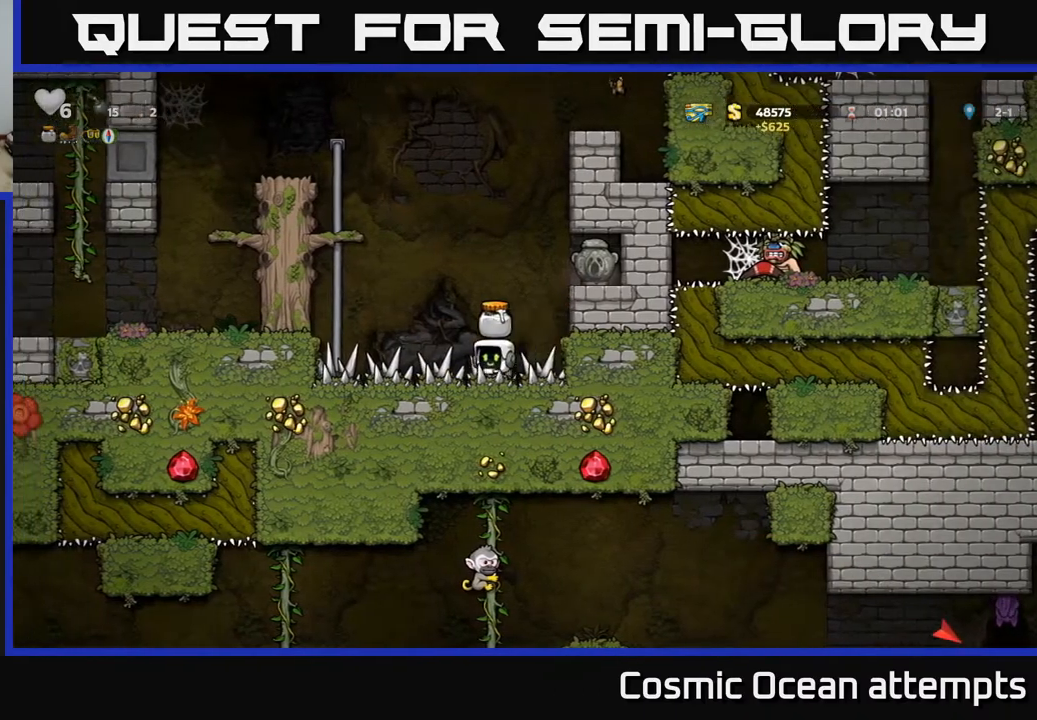
{"buttons": ["A", "DPAD_LEFT"], "right_stick": "center", "events": [[100, "DPAD_LEFT", "up"], [333, "DPAD_LEFT", "down"], [417, "A", "down"]]}
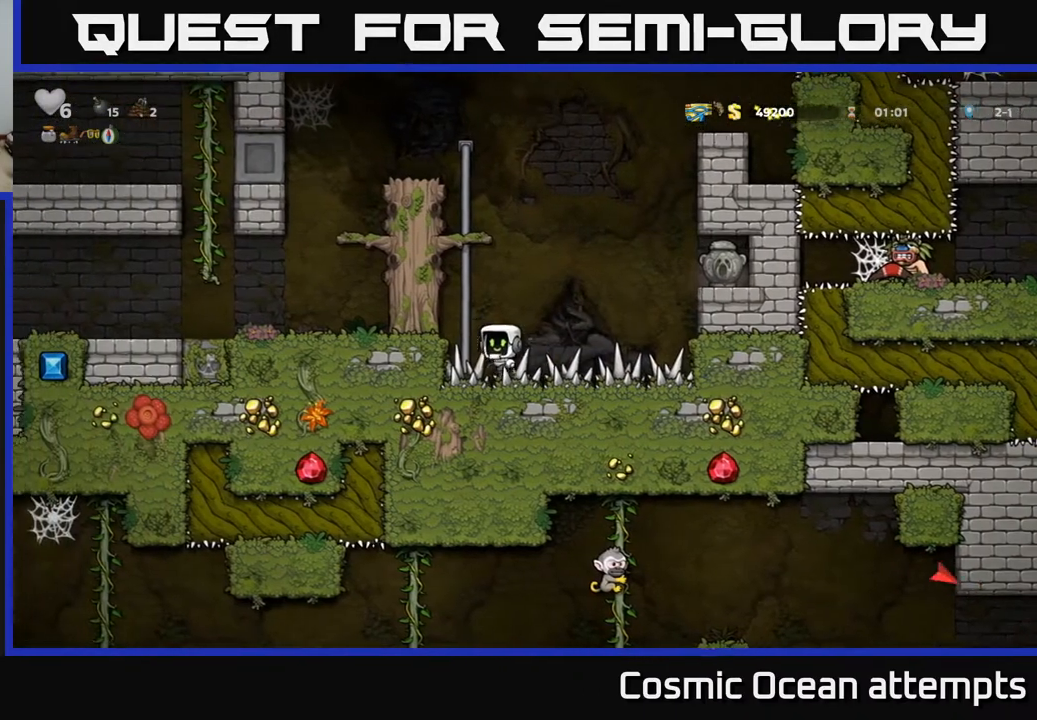
{"buttons": ["DPAD_UP"], "right_stick": "center", "events": [[33, "DPAD_UP", "down"], [50, "DPAD_LEFT", "up"], [100, "A", "up"]]}
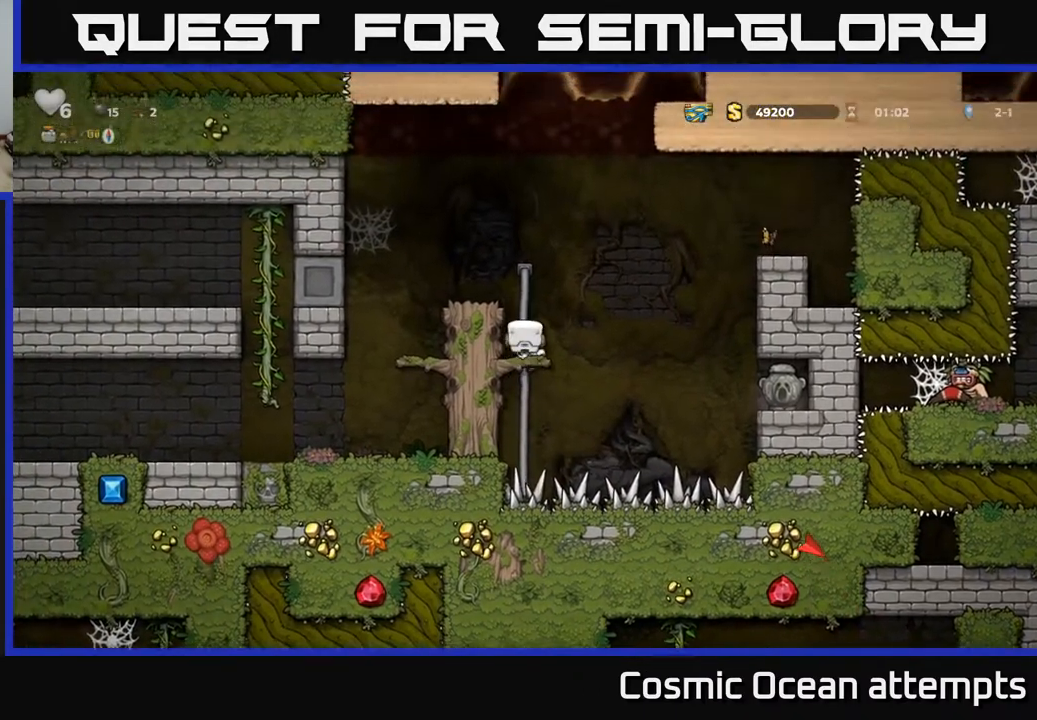
{"buttons": ["DPAD_UP", "DPAD_LEFT"], "right_stick": "center", "events": [[117, "A", "down"], [117, "DPAD_UP", "up"], [150, "DPAD_RIGHT", "down"], [167, "DPAD_UP", "down"], [300, "DPAD_RIGHT", "up"], [350, "A", "up"], [350, "DPAD_LEFT", "down"]]}
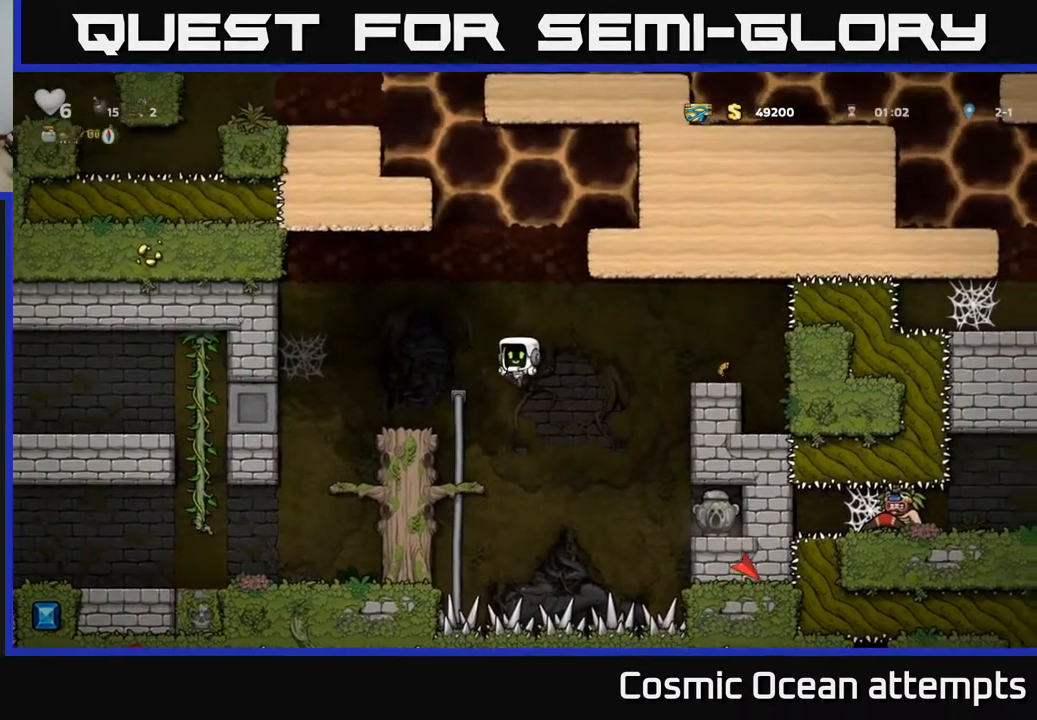
{"buttons": ["A"], "right_stick": "center", "events": [[117, "DPAD_UP", "up"], [167, "DPAD_LEFT", "up"], [483, "A", "down"]]}
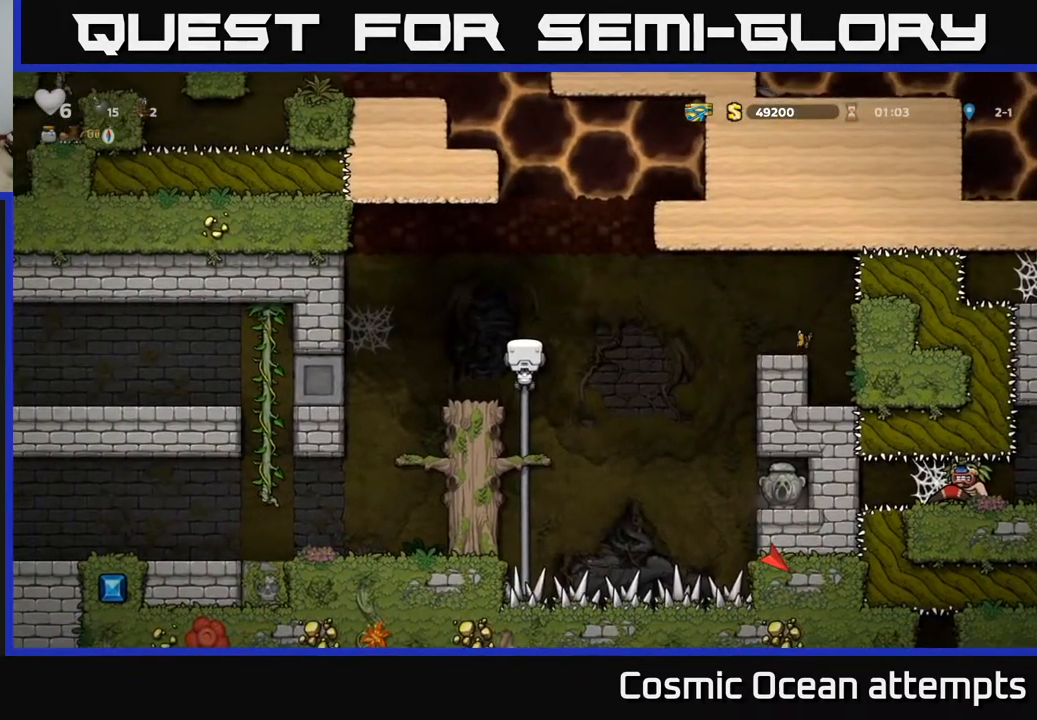
{"buttons": [], "right_stick": "center", "events": [[33, "DPAD_UP", "down"], [83, "A", "up"], [167, "R1", "down"], [250, "R1", "up"], [483, "DPAD_UP", "up"]]}
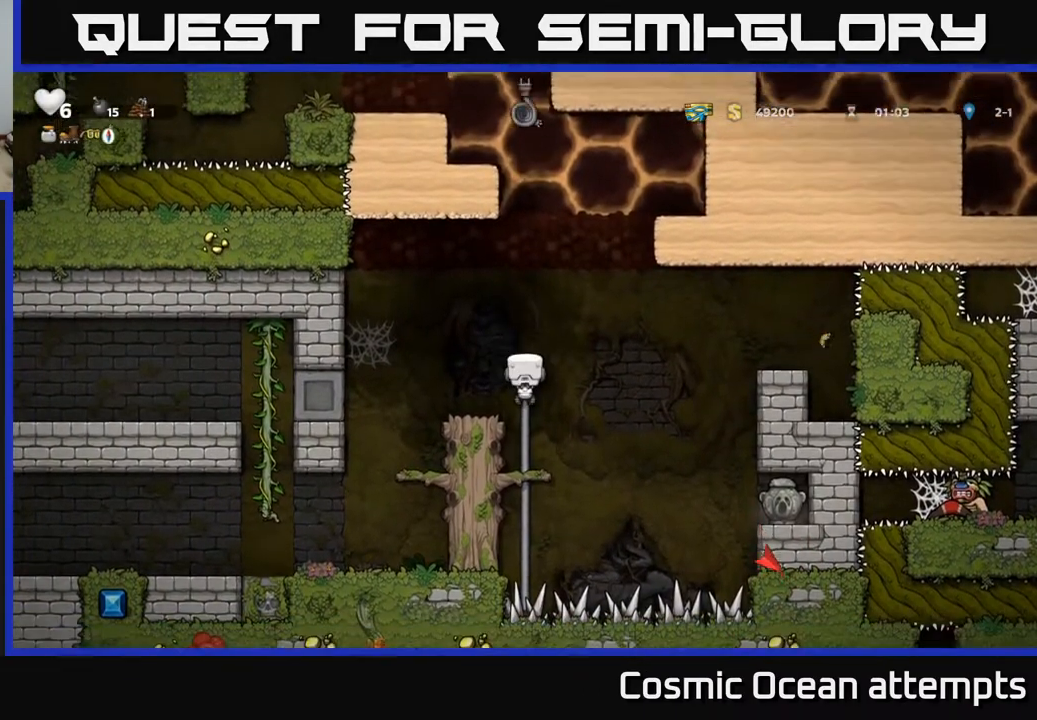
{"buttons": ["A", "DPAD_UP"], "right_stick": "center", "events": [[150, "DPAD_UP", "down"], [417, "A", "down"]]}
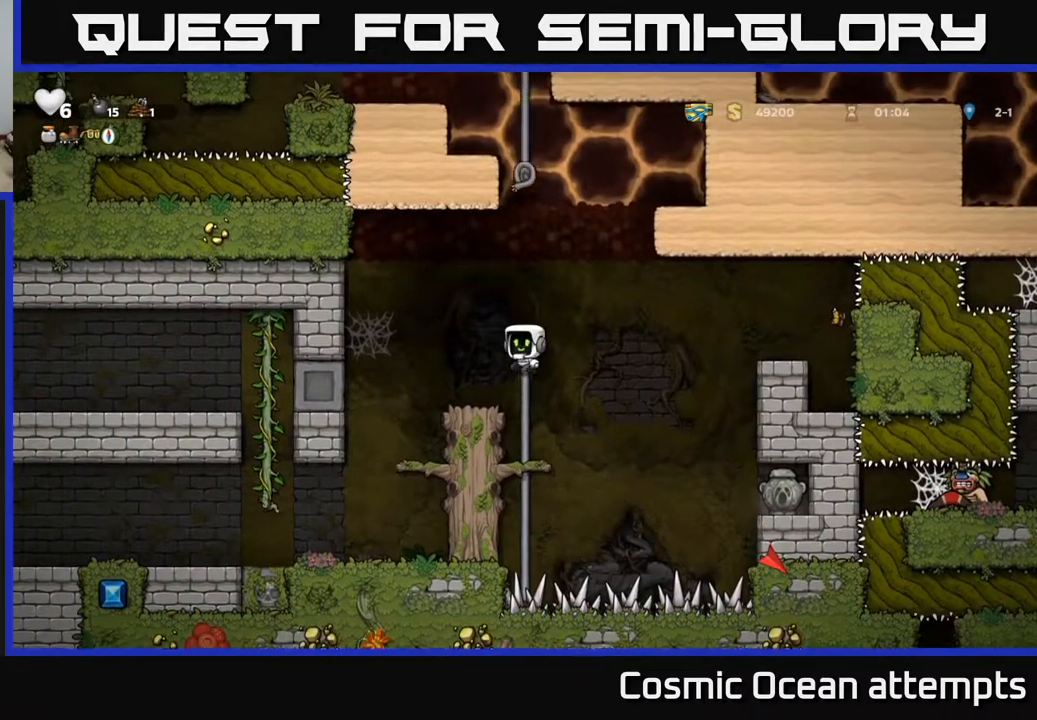
{"buttons": ["A", "DPAD_UP"], "right_stick": "center", "events": [[200, "A", "up"], [383, "A", "down"]]}
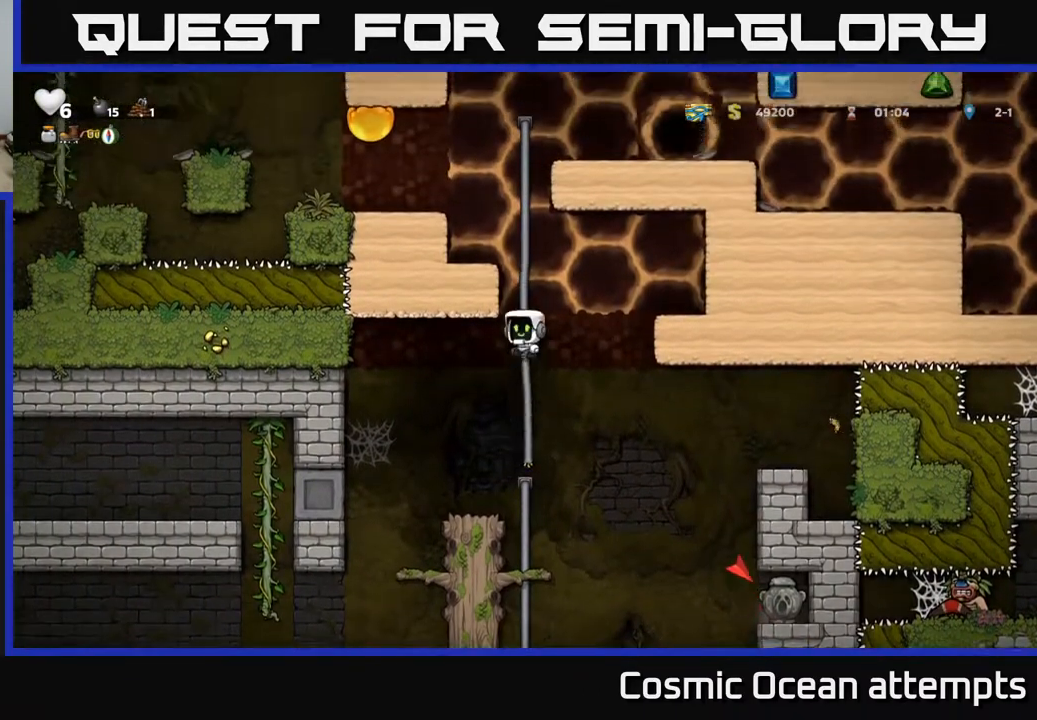
{"buttons": ["DPAD_UP"], "right_stick": "center", "events": [[33, "A", "up"], [150, "A", "down"], [317, "A", "up"]]}
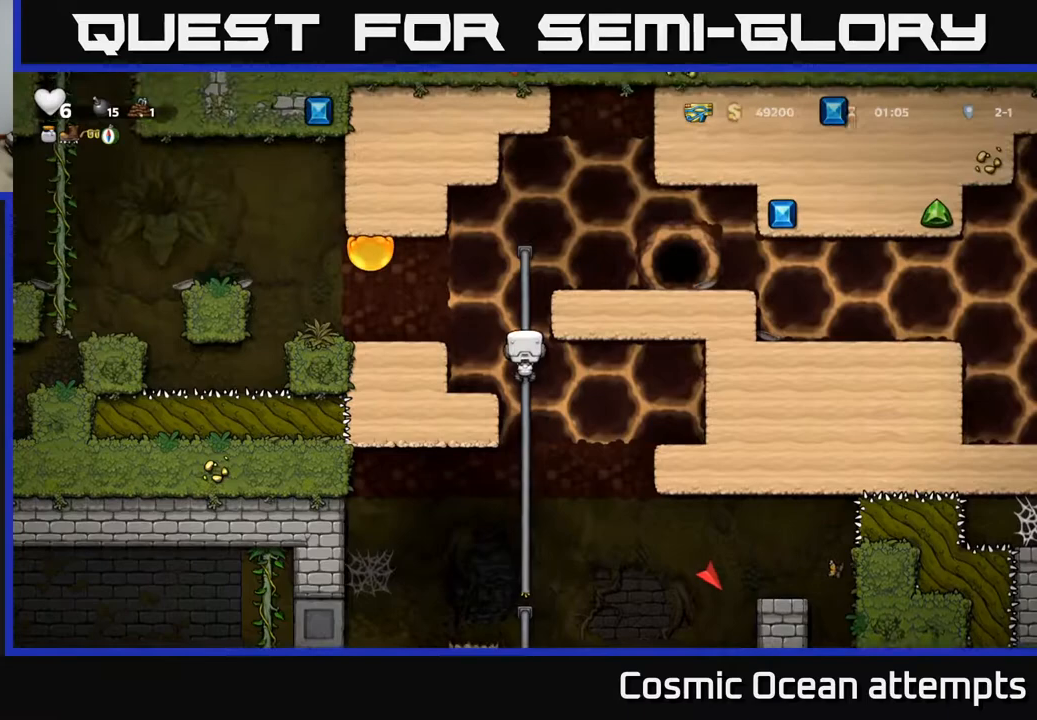
{"buttons": ["DPAD_RIGHT"], "right_stick": "center", "events": [[217, "A", "down"], [267, "DPAD_UP", "up"], [283, "DPAD_RIGHT", "down"], [400, "A", "up"]]}
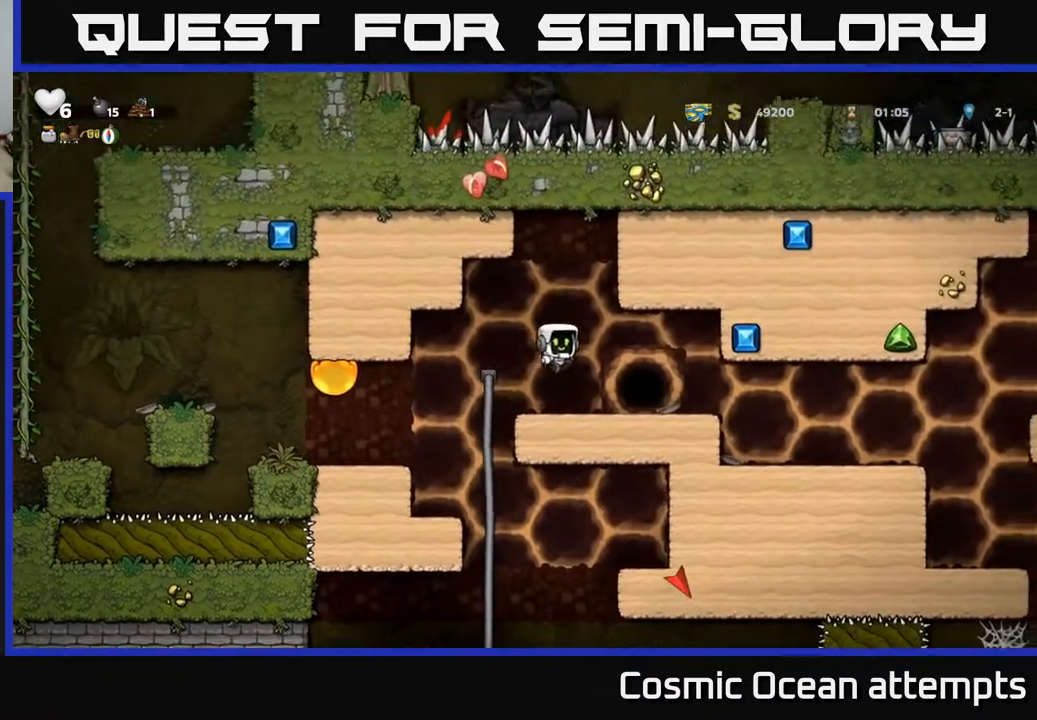
{"buttons": [], "right_stick": "center", "events": [[167, "DPAD_RIGHT", "up"], [250, "DPAD_LEFT", "down"], [317, "DPAD_LEFT", "up"], [350, "L2", "down"], [450, "L2", "up"]]}
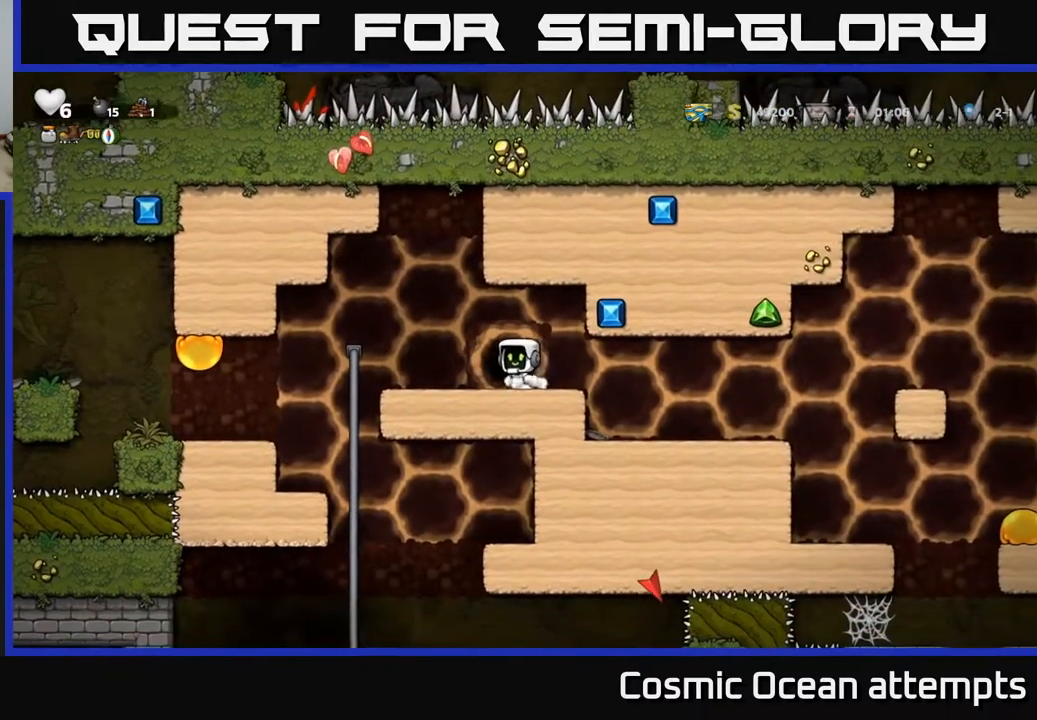
{"buttons": [], "right_stick": "center", "events": [[33, "L2", "down"], [117, "L2", "up"], [300, "L2", "down"], [450, "L2", "up"]]}
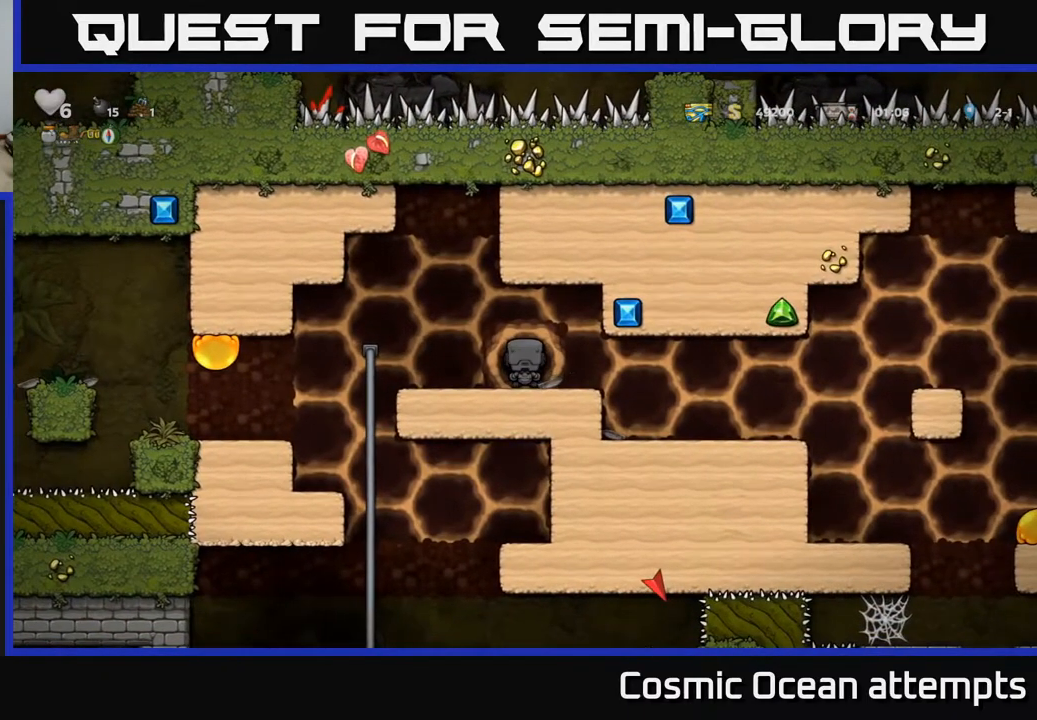
{"buttons": [], "right_stick": "center", "events": []}
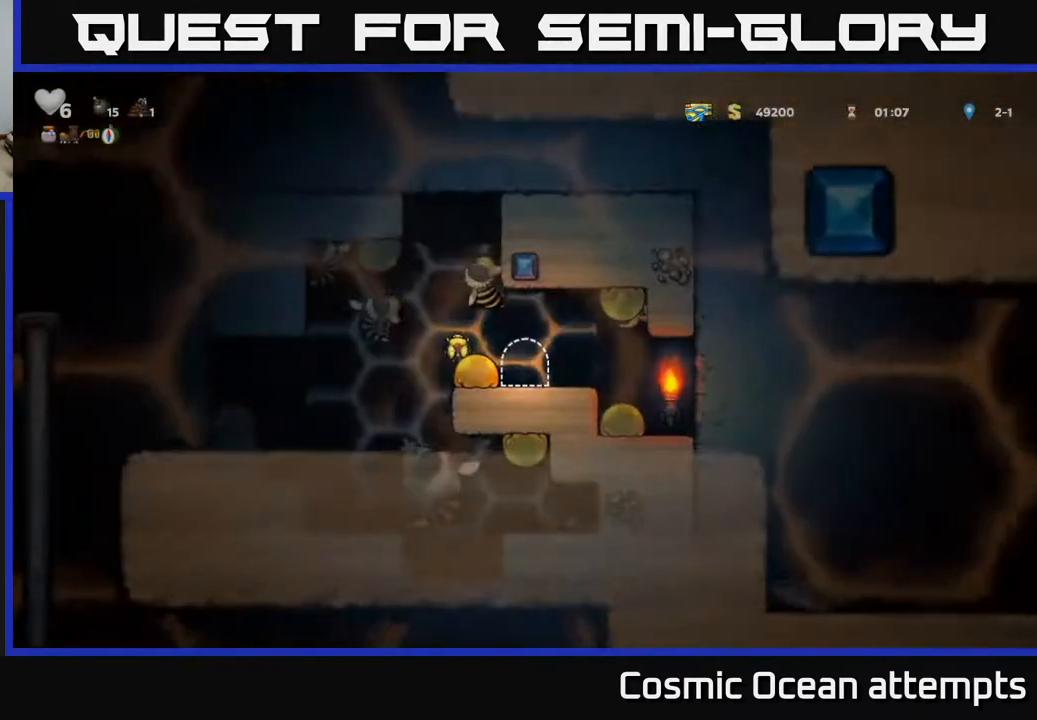
{"buttons": [], "right_stick": "center", "events": []}
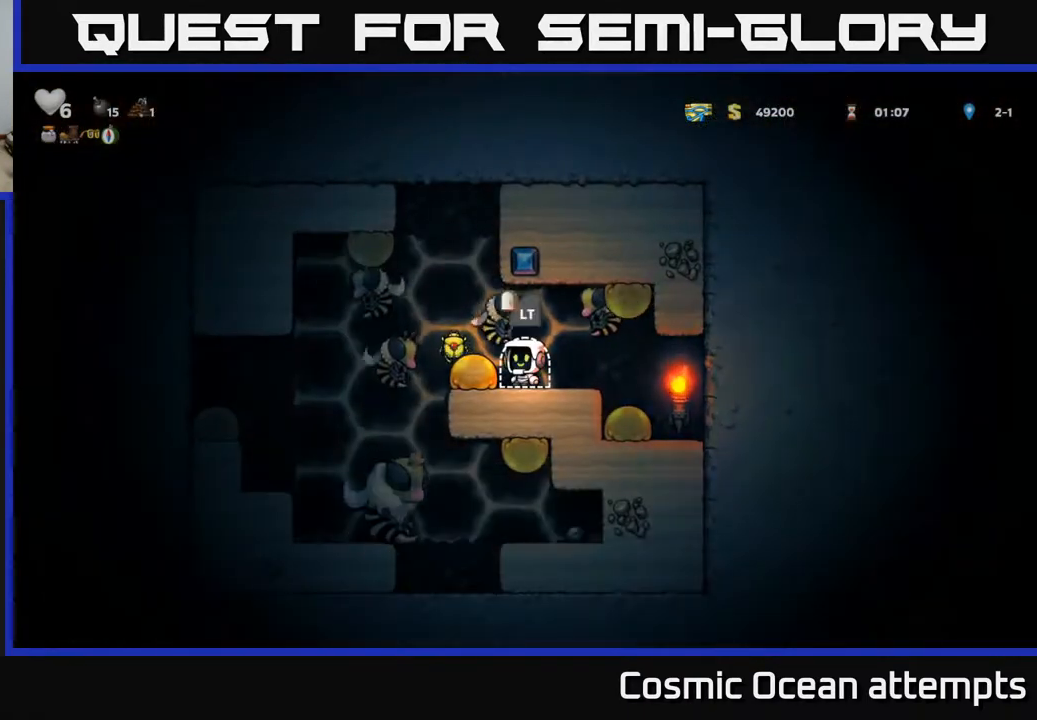
{"buttons": [], "right_stick": "center", "events": [[17, "L2", "down"], [133, "L2", "up"], [200, "L2", "down"], [300, "L2", "up"]]}
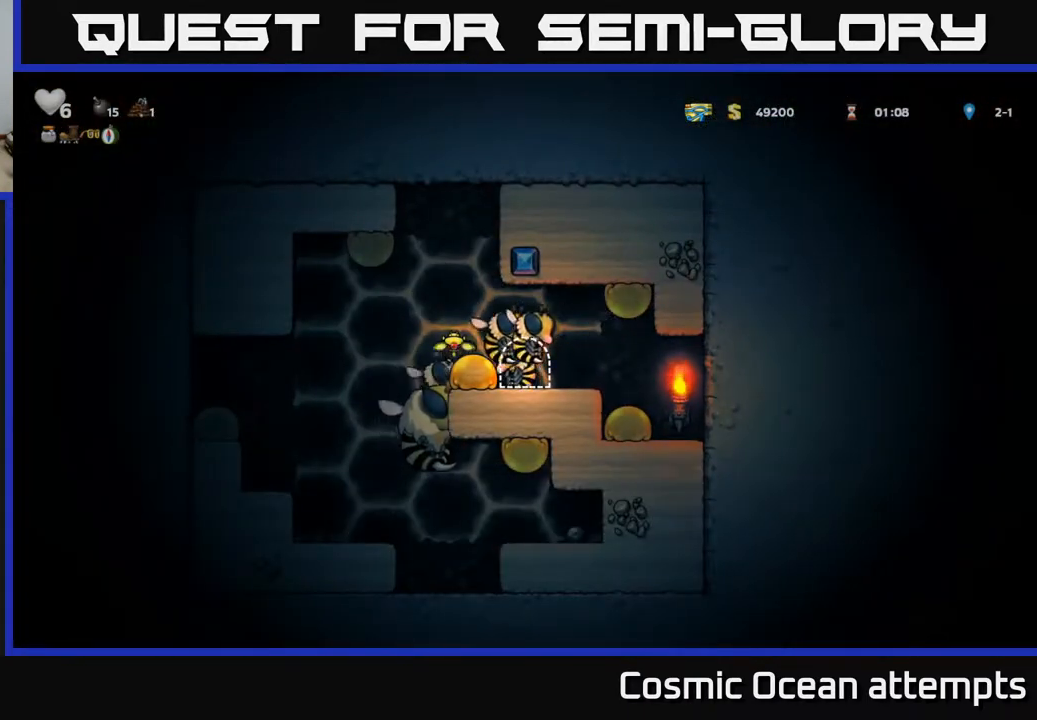
{"buttons": [], "right_stick": "center", "events": []}
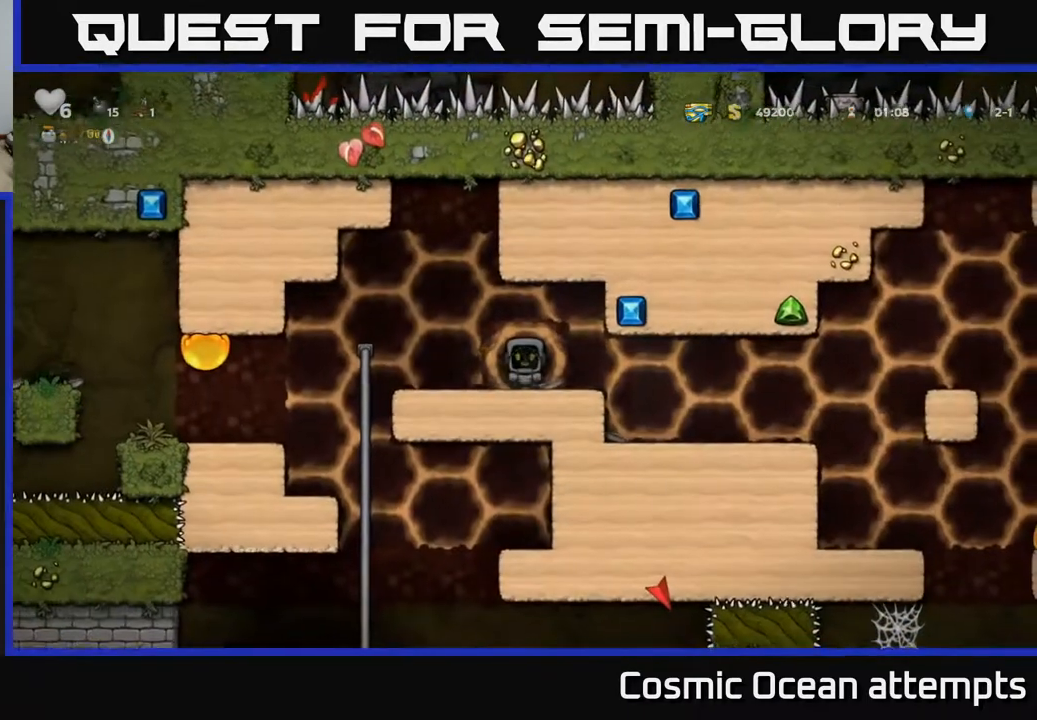
{"buttons": ["DPAD_RIGHT"], "right_stick": "center", "events": [[317, "DPAD_RIGHT", "down"]]}
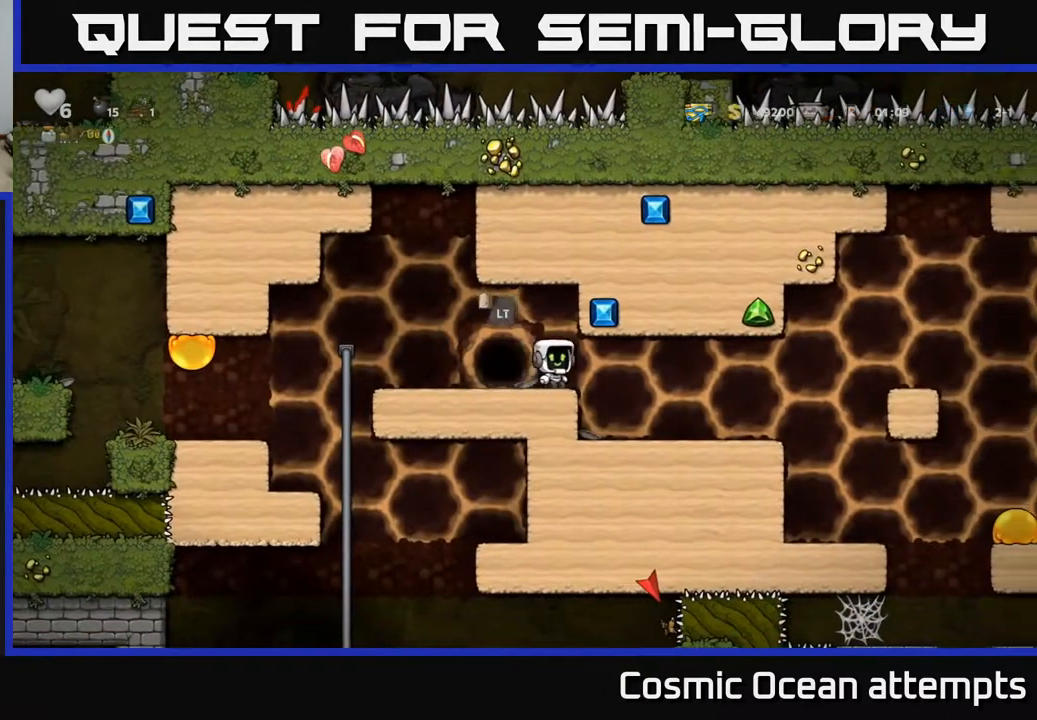
{"buttons": [], "right_stick": "center", "events": [[383, "DPAD_RIGHT", "up"]]}
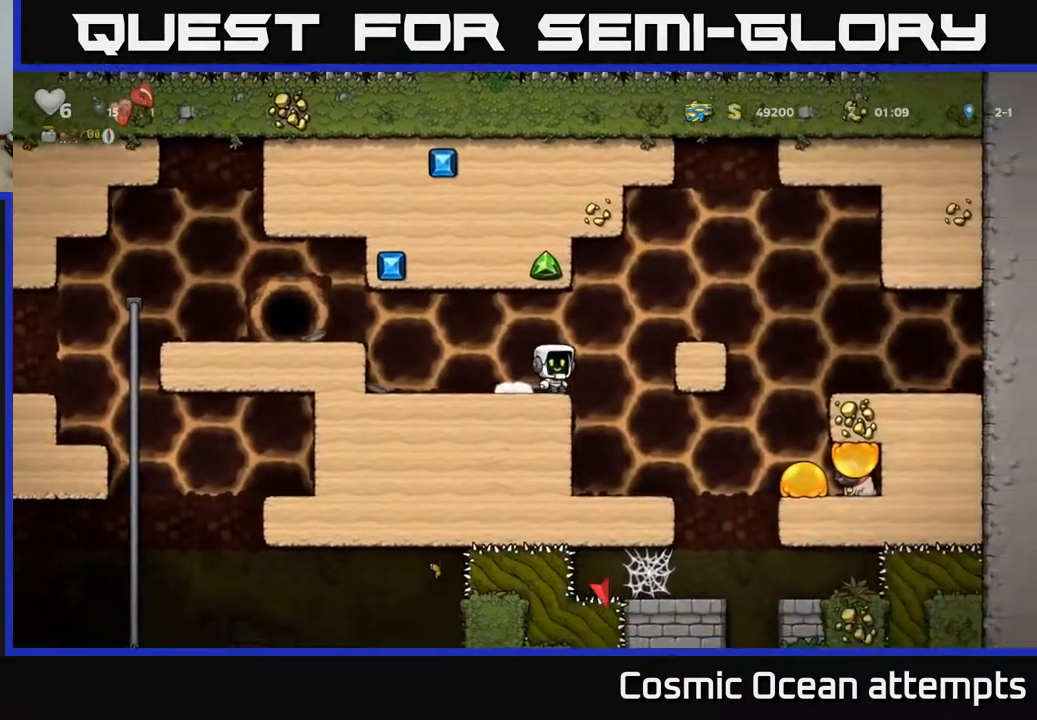
{"buttons": [], "right_stick": "center", "events": [[317, "DPAD_RIGHT", "down"], [450, "DPAD_RIGHT", "up"]]}
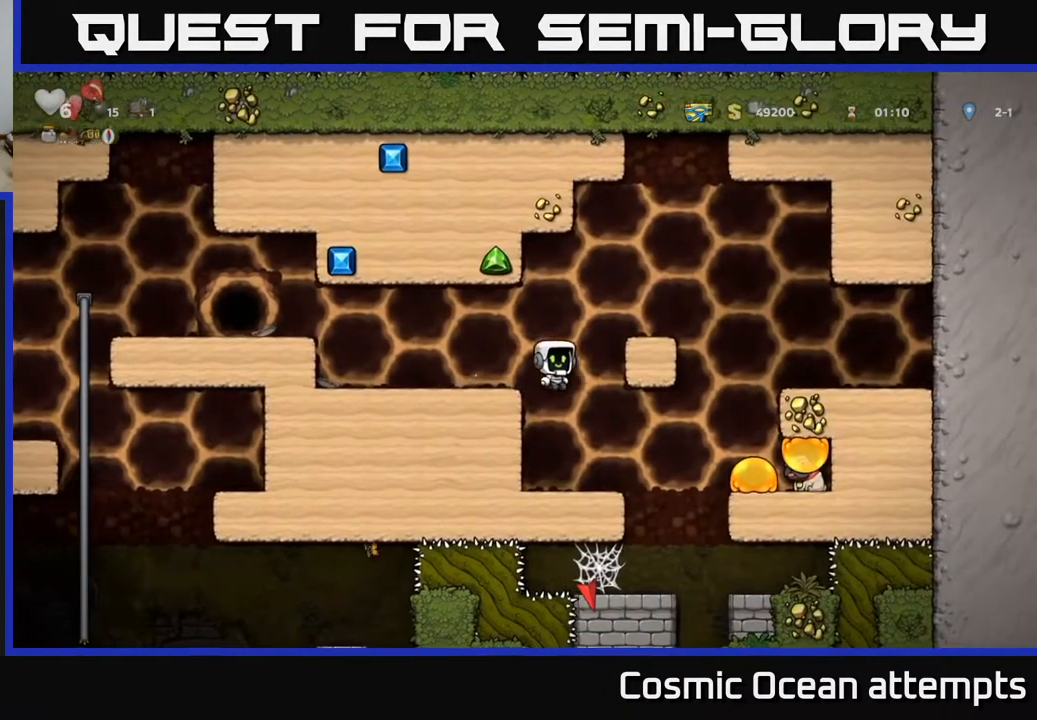
{"buttons": ["A", "DPAD_RIGHT"], "right_stick": "center", "events": [[300, "DPAD_RIGHT", "down"], [467, "A", "down"]]}
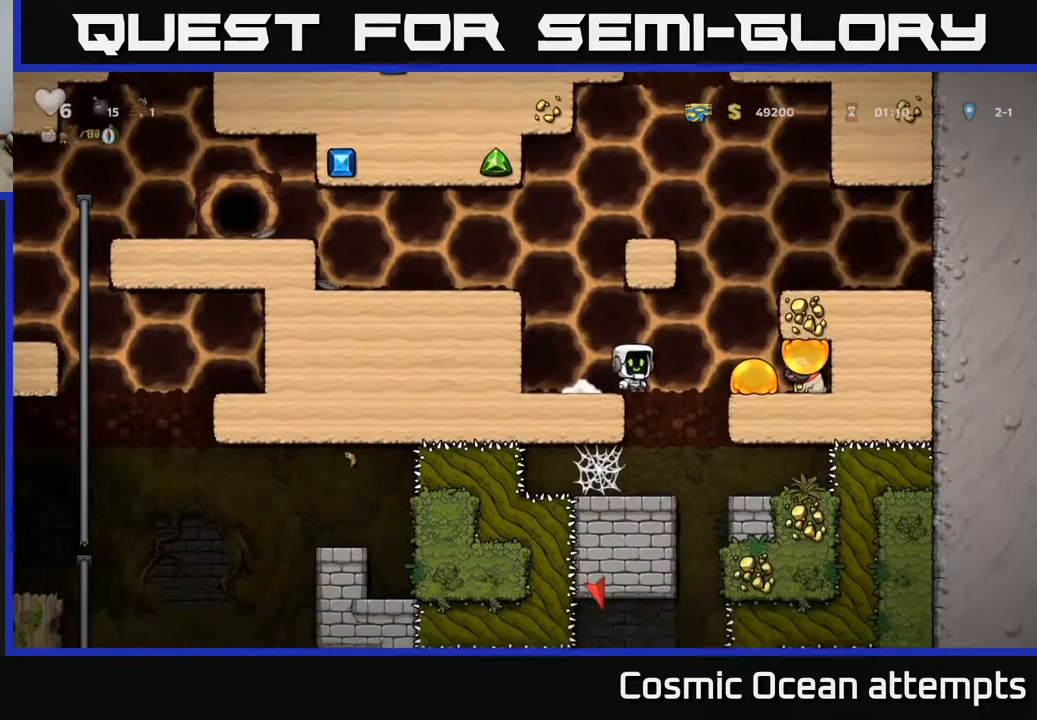
{"buttons": ["DPAD_RIGHT"], "right_stick": "center", "events": [[17, "A", "up"]]}
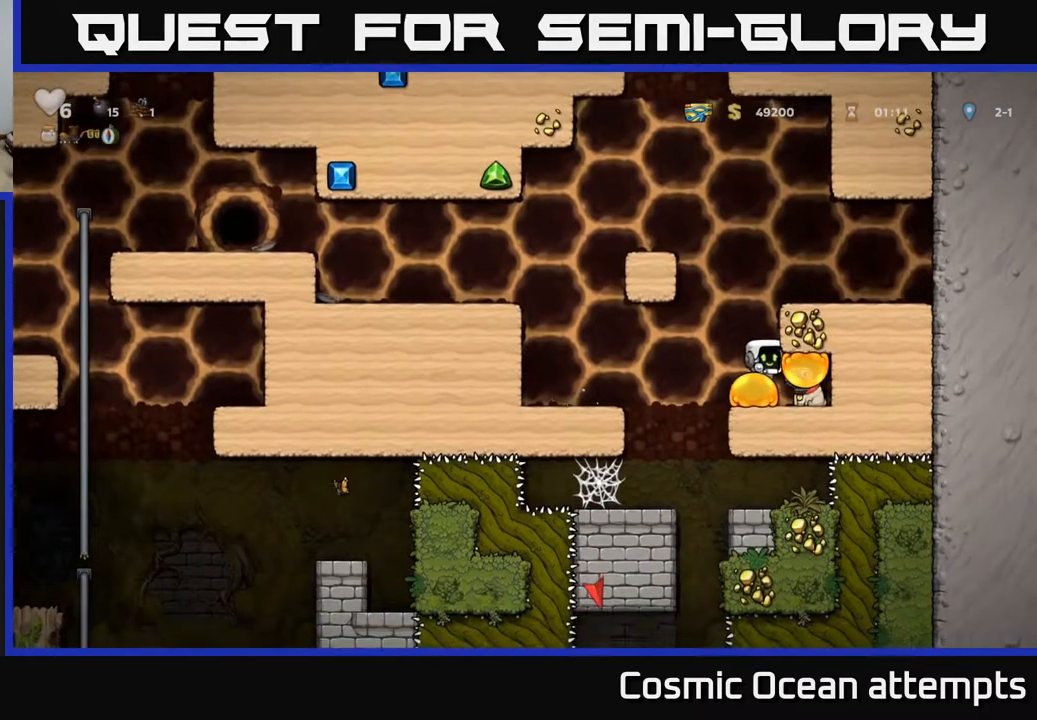
{"buttons": ["DPAD_RIGHT"], "right_stick": "center", "events": []}
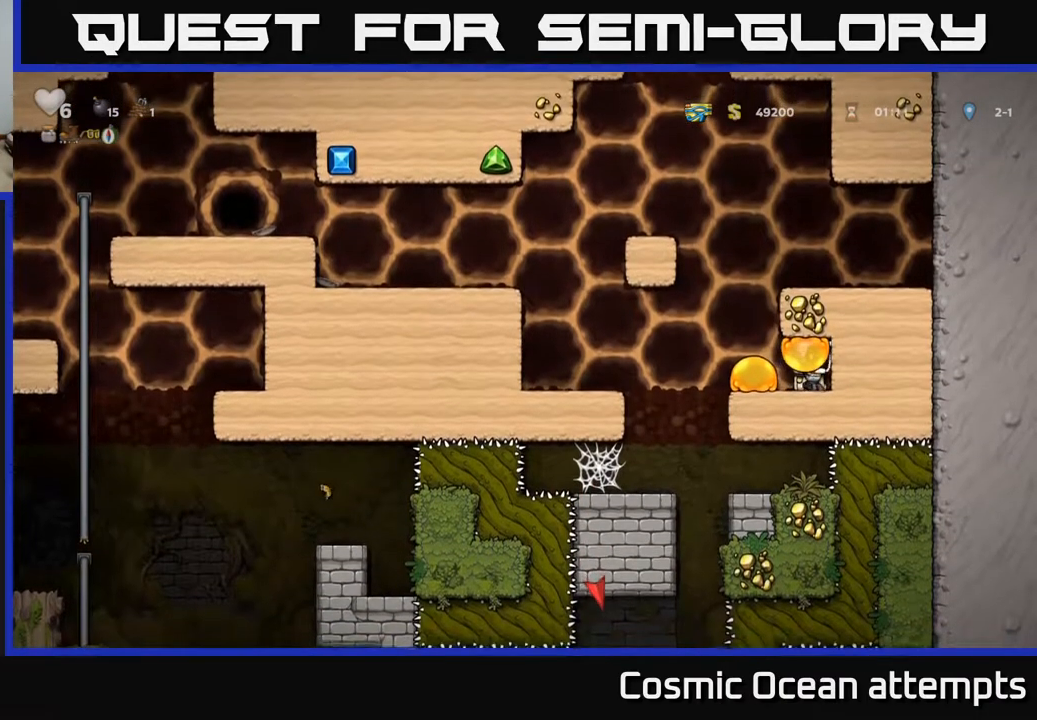
{"buttons": ["DPAD_DOWN"], "right_stick": "center", "events": [[100, "DPAD_DOWN", "down"], [117, "DPAD_RIGHT", "up"], [200, "DPAD_LEFT", "down"], [333, "DPAD_LEFT", "up"], [333, "X", "down"], [433, "X", "up"]]}
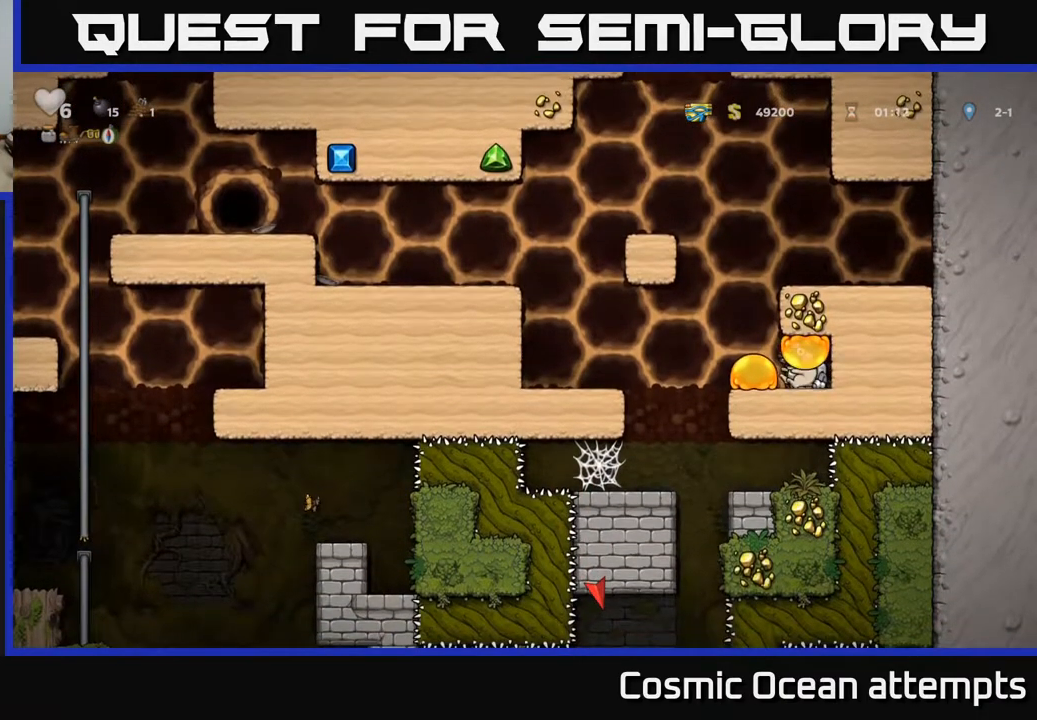
{"buttons": ["DPAD_LEFT"], "right_stick": "center", "events": [[83, "DPAD_DOWN", "up"], [83, "DPAD_LEFT", "down"], [183, "A", "down"], [283, "A", "up"], [367, "A", "down"], [450, "A", "up"]]}
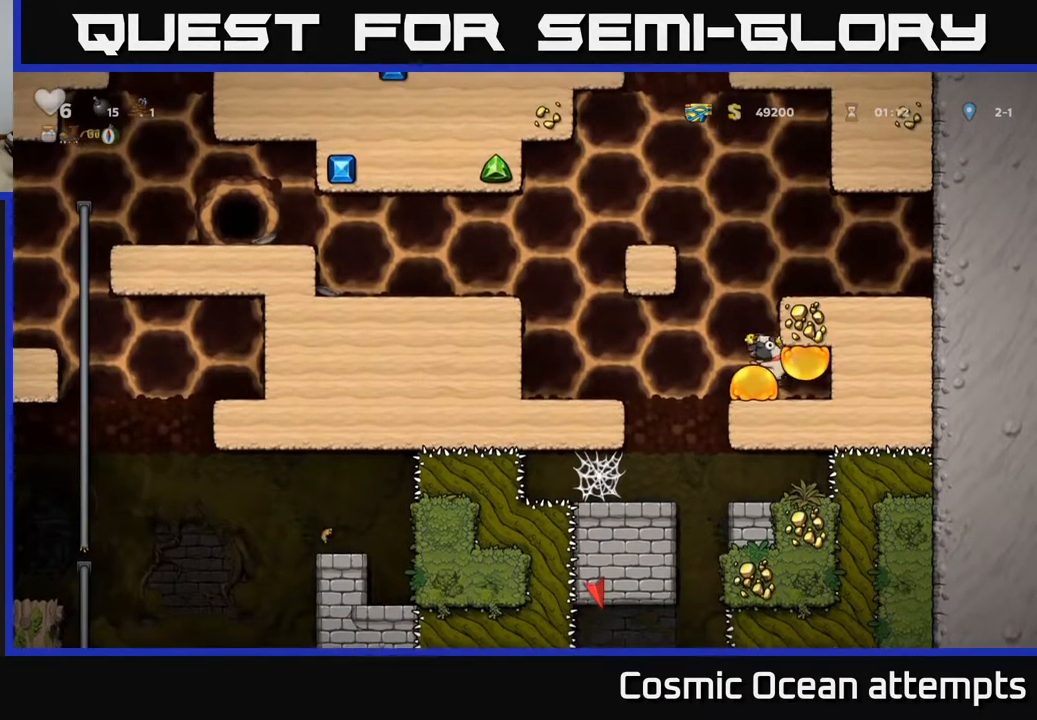
{"buttons": ["DPAD_LEFT"], "right_stick": "center", "events": [[33, "A", "down"], [117, "A", "up"], [200, "A", "down"], [317, "A", "up"]]}
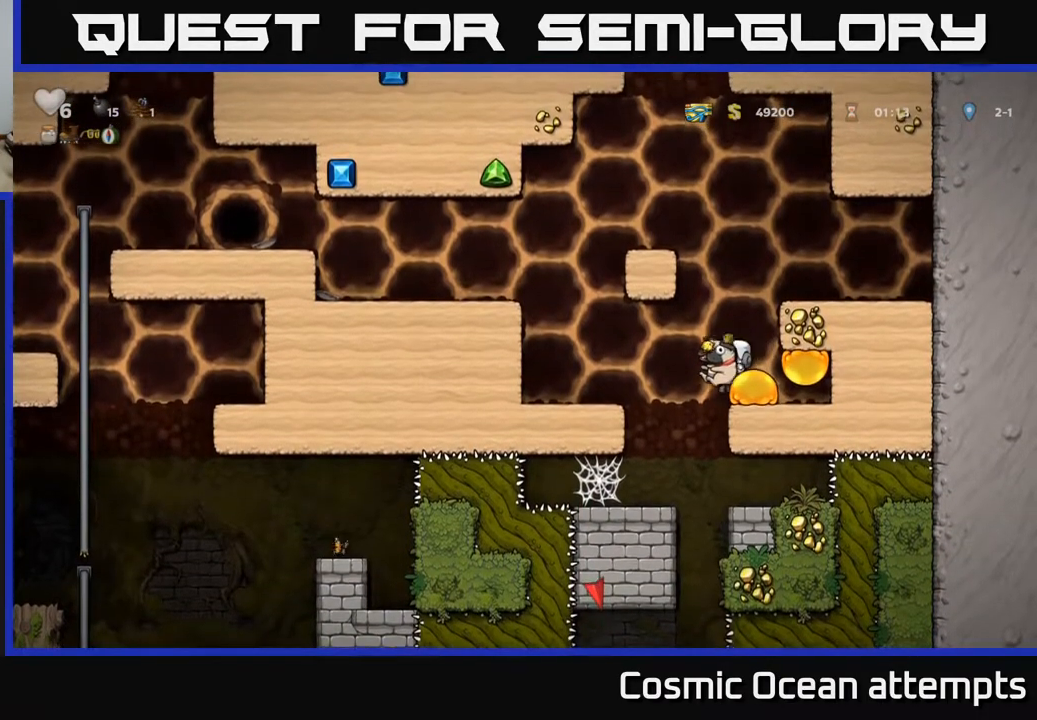
{"buttons": ["DPAD_DOWN"], "right_stick": "center", "events": [[383, "DPAD_LEFT", "up"], [400, "DPAD_DOWN", "down"]]}
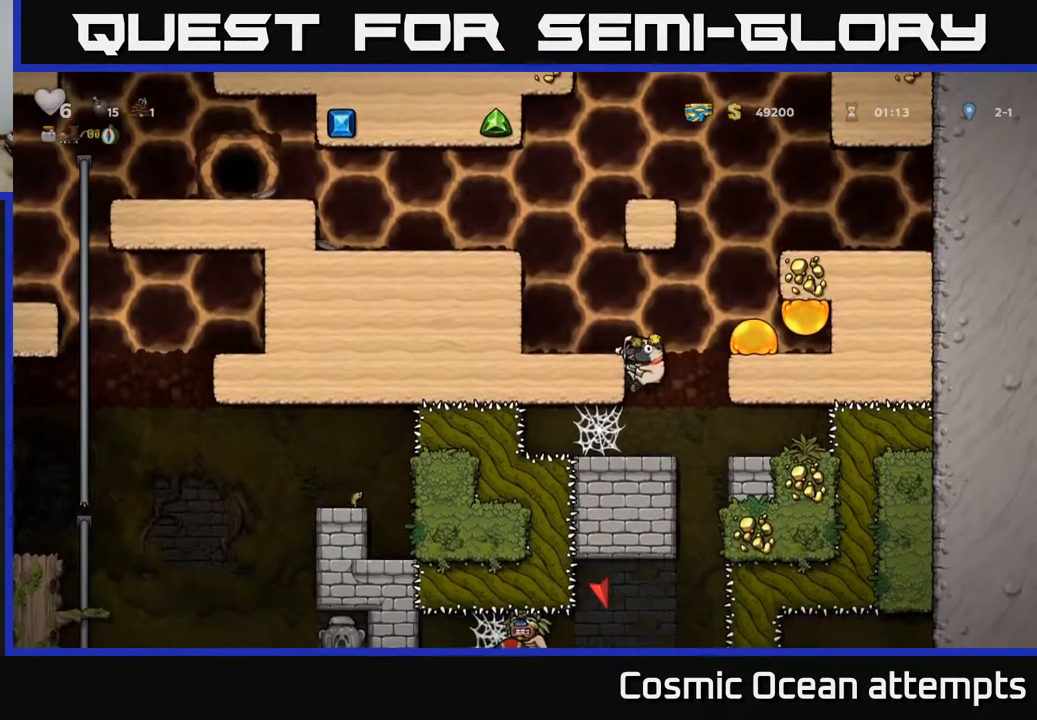
{"buttons": ["DPAD_DOWN"], "right_stick": "center", "events": []}